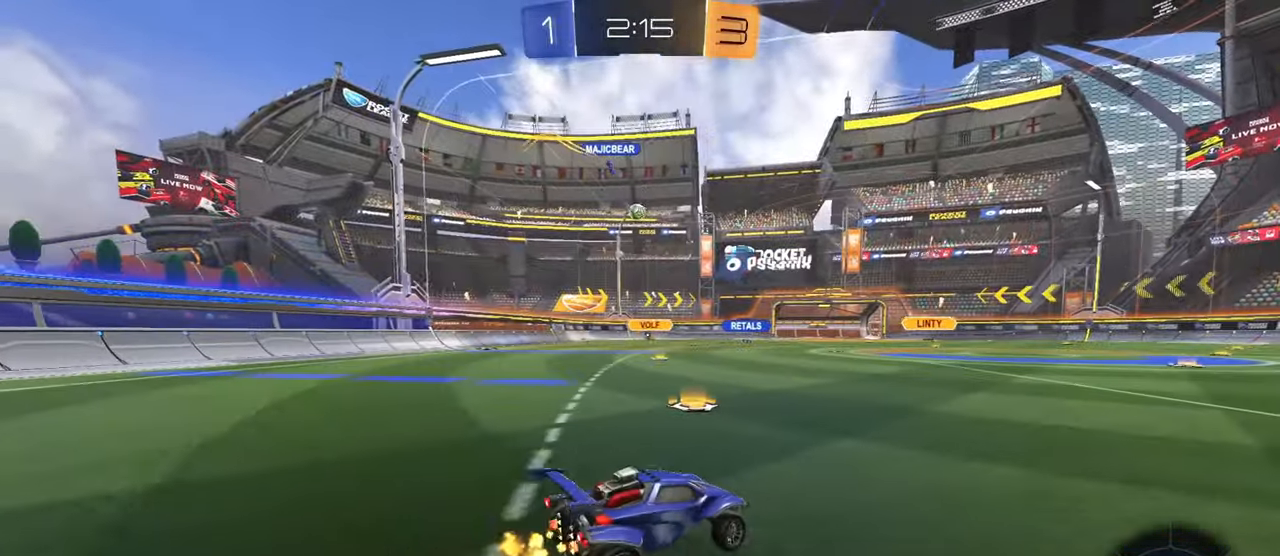
Gameplay with a controller (PlayStation layout); each line is a JSON object with the inputs held at the frame after it. "events" lists button and stick changes between this image and that frame as [ms after this image, input, new state], when the widget could be followed in between. Not read: R2.
{"buttons": ["CROSS", "L1"], "left_stick": "down-right", "right_stick": "center", "events": [[183, "left_stick", "center"], [250, "left_stick", "right"], [283, "CROSS", "down"], [300, "L1", "down"], [317, "left_stick", "up-right"], [333, "CROSS", "up"], [383, "CROSS", "down"], [417, "left_stick", "down-right"]]}
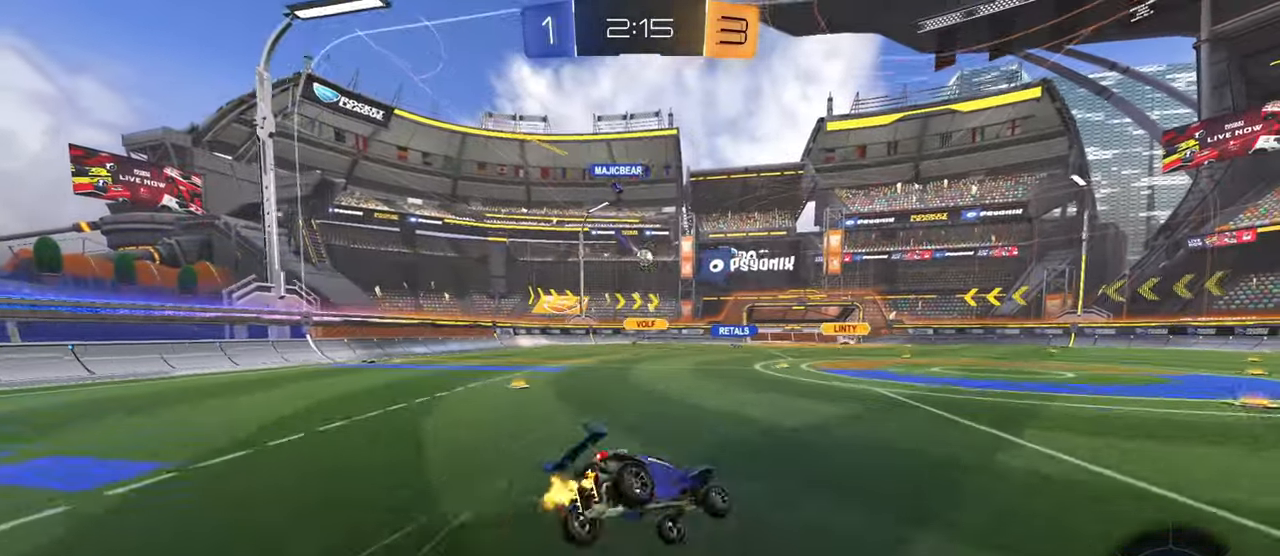
{"buttons": ["L1"], "left_stick": "down", "right_stick": "center", "events": [[50, "CROSS", "up"], [417, "left_stick", "down"]]}
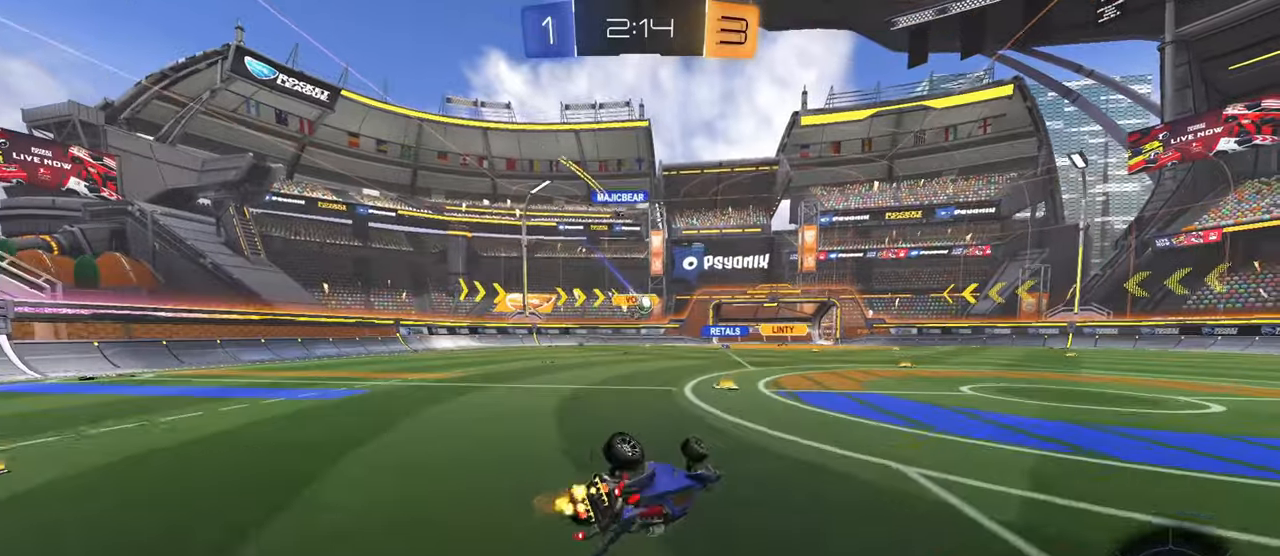
{"buttons": [], "left_stick": "right", "right_stick": "center", "events": [[100, "left_stick", "left"], [150, "left_stick", "center"], [217, "L1", "up"], [450, "left_stick", "right"]]}
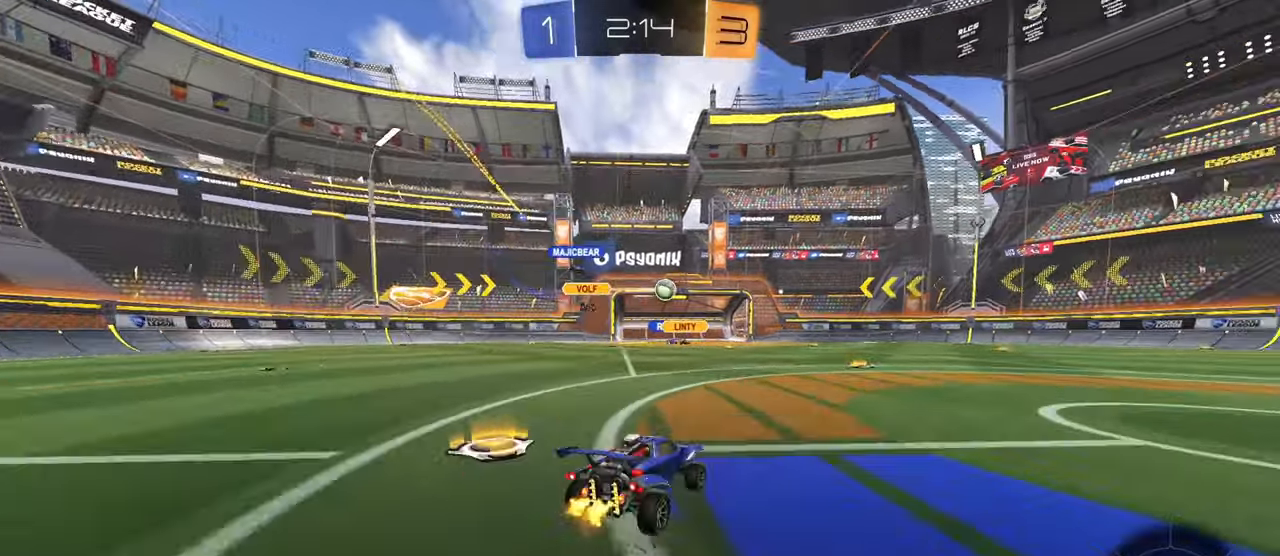
{"buttons": ["R1"], "left_stick": "up-right", "right_stick": "center", "events": [[50, "R1", "down"], [67, "TRIANGLE", "down"], [117, "R1", "up"], [134, "TRIANGLE", "up"], [317, "CIRCLE", "down"], [367, "CROSS", "down"], [417, "CIRCLE", "up"], [434, "left_stick", "up-right"], [484, "CROSS", "up"], [484, "R1", "down"]]}
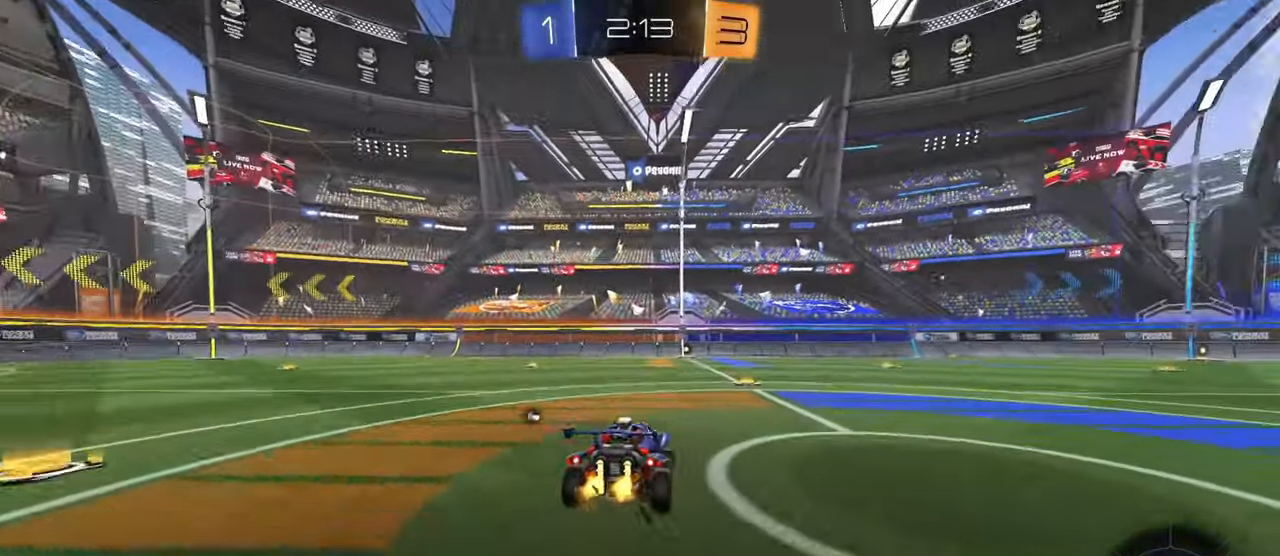
{"buttons": ["TRIANGLE", "R1"], "left_stick": "down-right", "right_stick": "center", "events": [[16, "CIRCLE", "down"], [50, "CROSS", "down"], [117, "CIRCLE", "up"], [167, "left_stick", "down"], [250, "CIRCLE", "down"], [267, "left_stick", "down-right"], [283, "CROSS", "up"], [433, "CIRCLE", "up"], [500, "TRIANGLE", "down"]]}
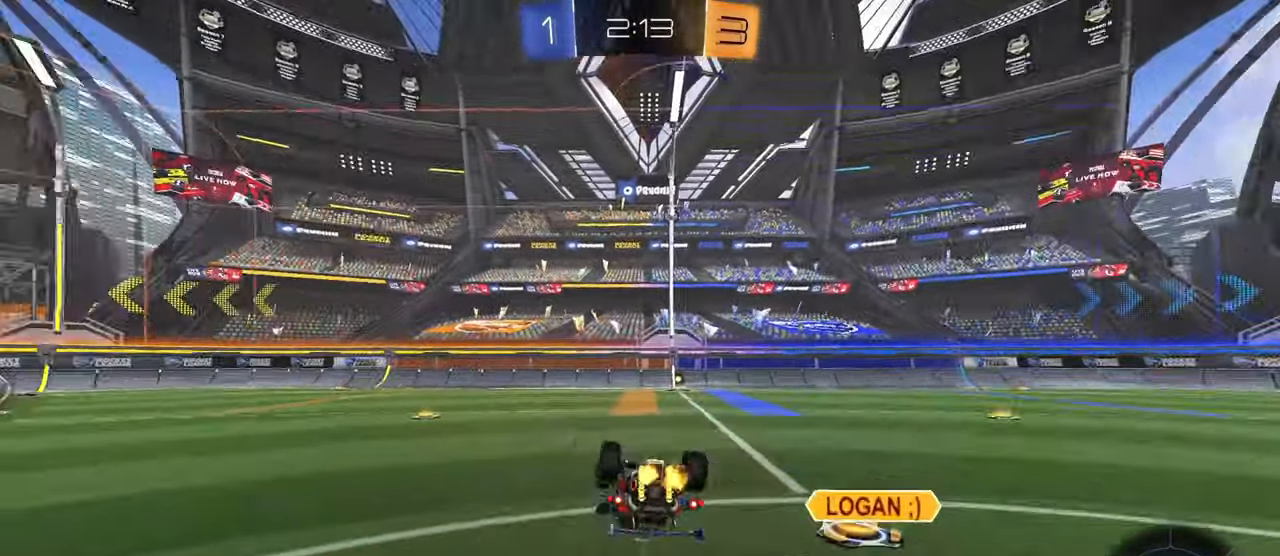
{"buttons": ["SQUARE"], "left_stick": "center", "right_stick": "center", "events": [[117, "TRIANGLE", "up"], [301, "left_stick", "down"], [351, "R1", "up"], [401, "left_stick", "center"], [467, "SQUARE", "down"]]}
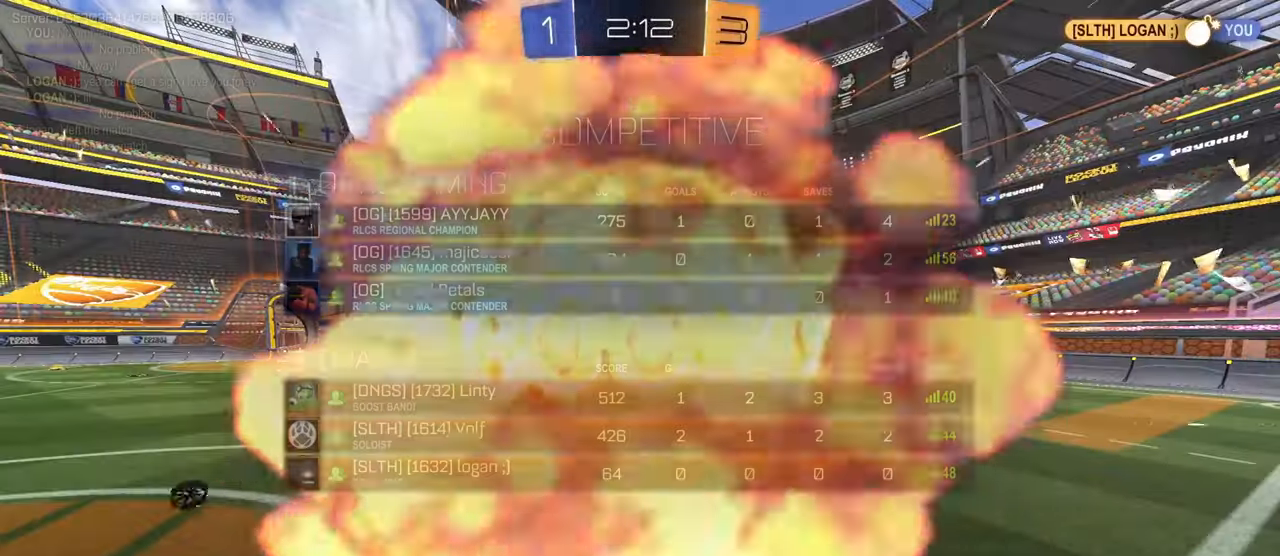
{"buttons": [], "left_stick": "center", "right_stick": "center", "events": [[117, "SQUARE", "up"]]}
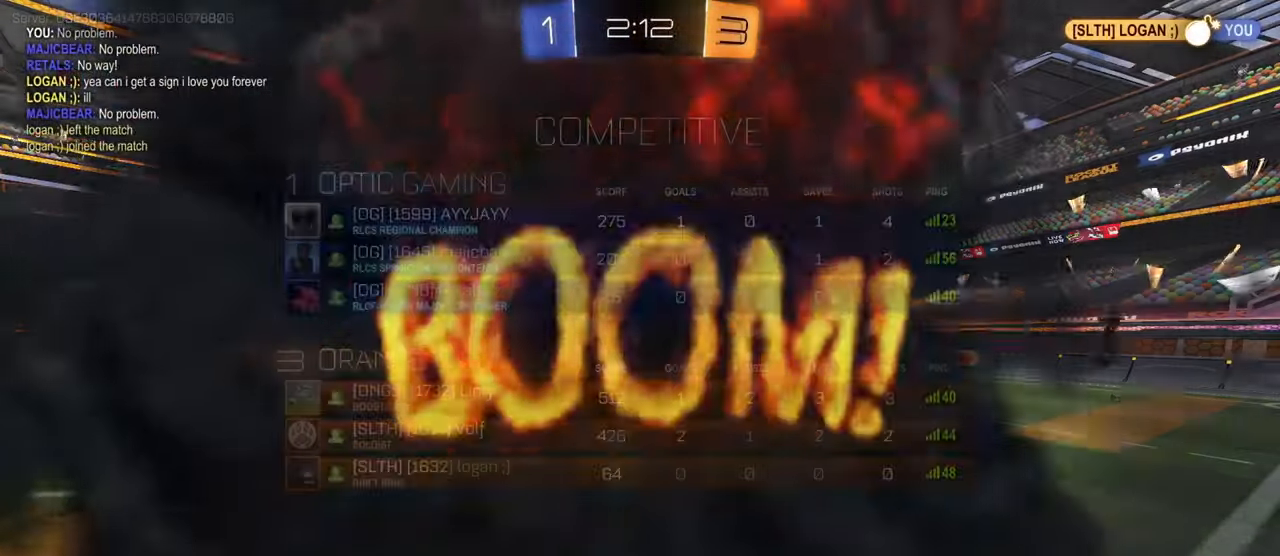
{"buttons": [], "left_stick": "center", "right_stick": "center", "events": []}
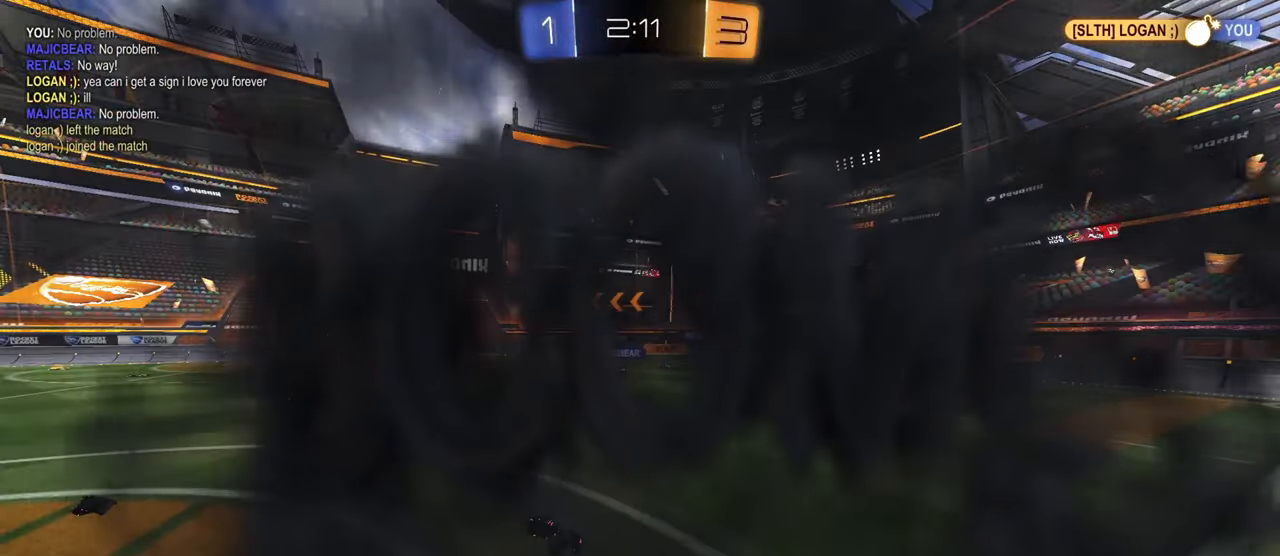
{"buttons": [], "left_stick": "center", "right_stick": "center", "events": []}
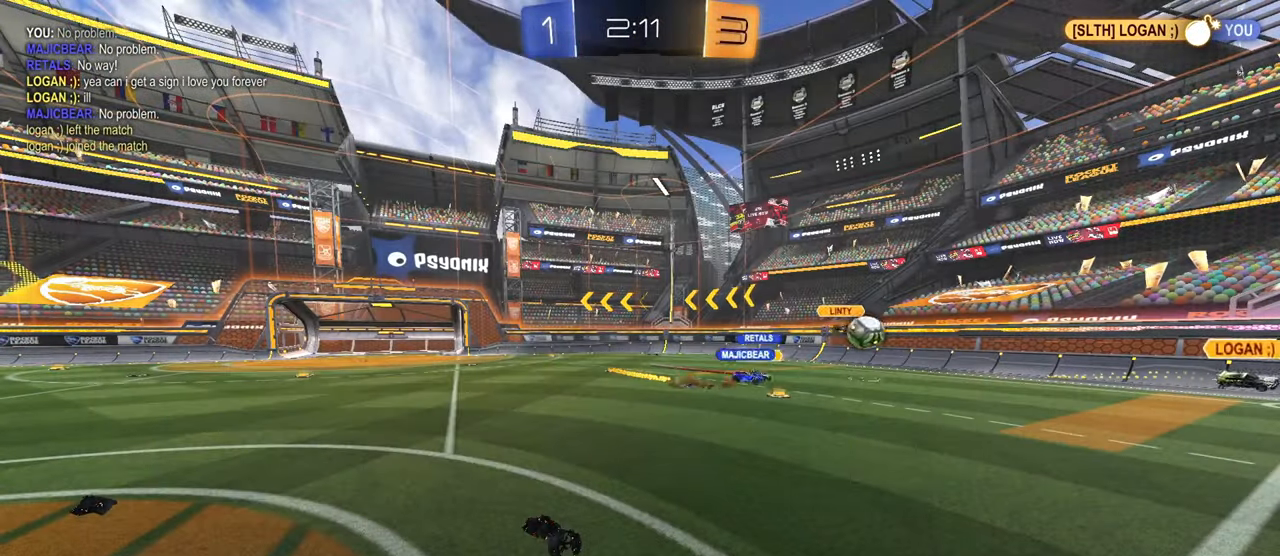
{"buttons": [], "left_stick": "center", "right_stick": "center", "events": []}
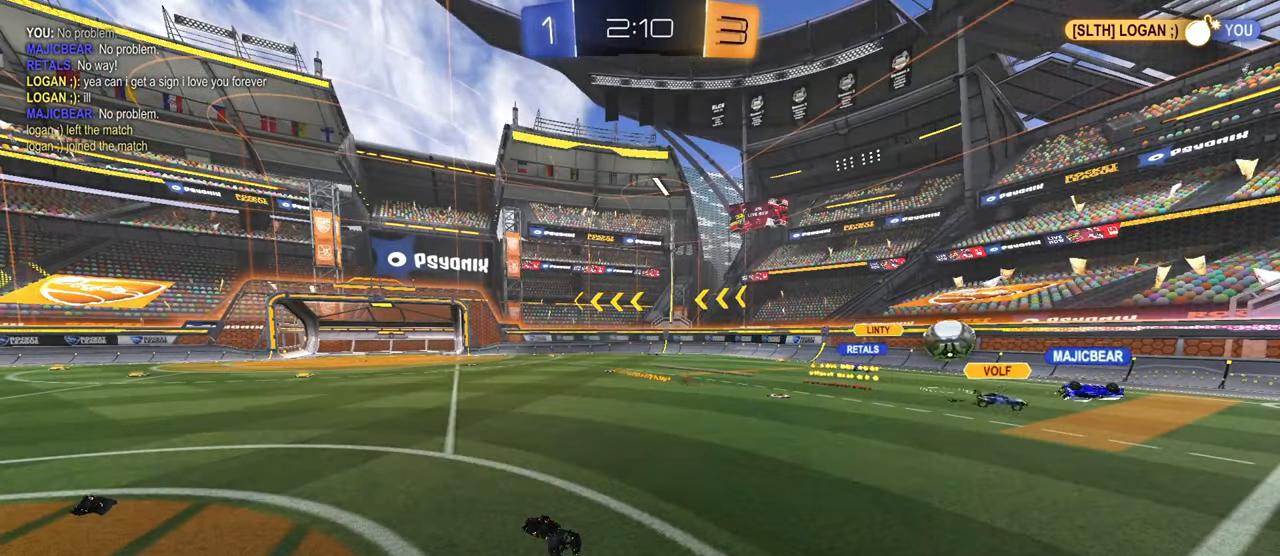
{"buttons": [], "left_stick": "center", "right_stick": "center", "events": []}
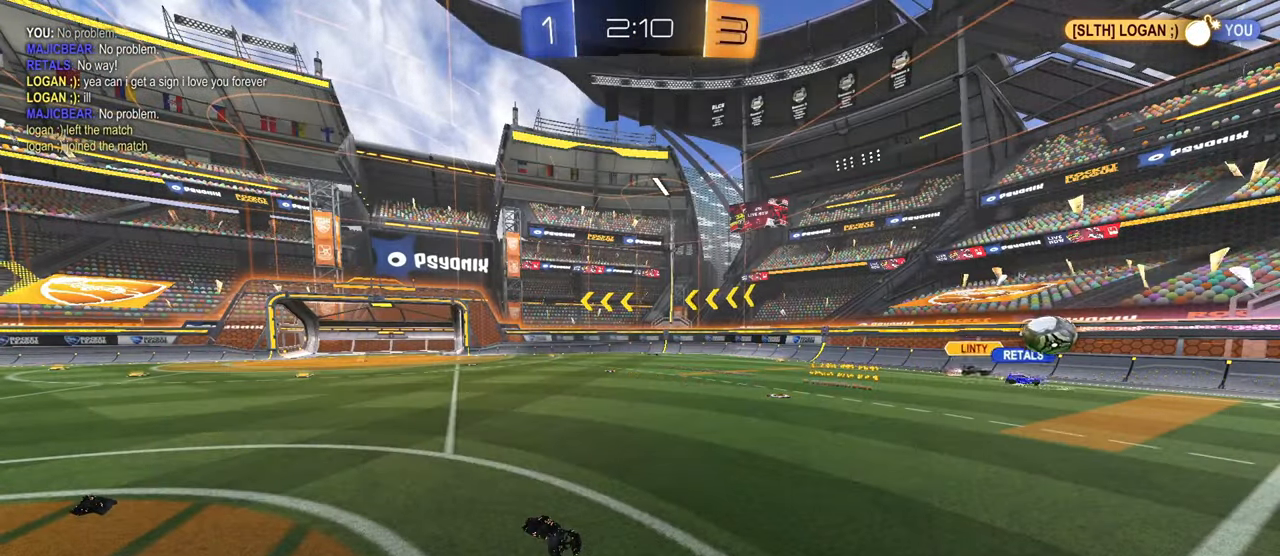
{"buttons": [], "left_stick": "right", "right_stick": "center", "events": [[17, "left_stick", "right"]]}
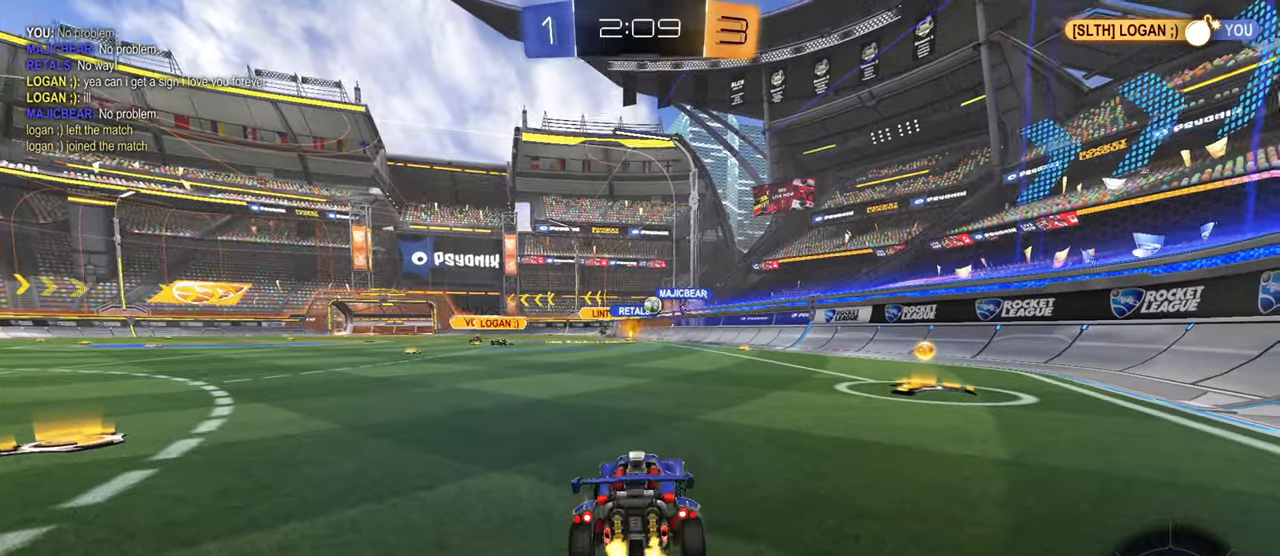
{"buttons": ["CIRCLE", "R1"], "left_stick": "up-left", "right_stick": "center", "events": [[16, "CIRCLE", "down"], [333, "left_stick", "center"], [400, "left_stick", "up-left"], [417, "R1", "down"]]}
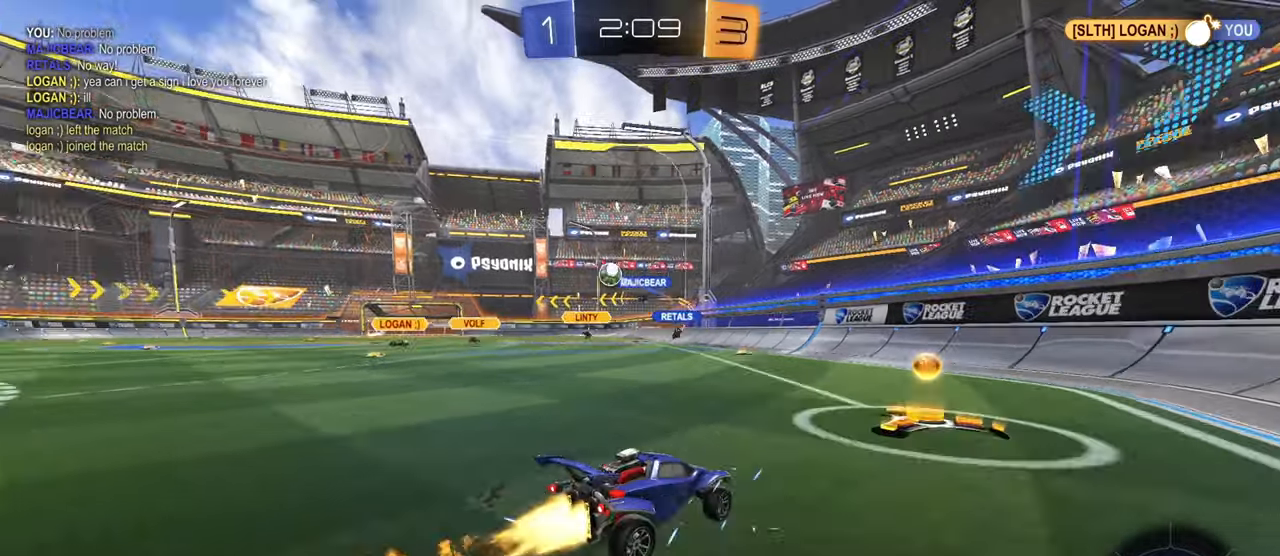
{"buttons": ["CIRCLE"], "left_stick": "up-left", "right_stick": "center", "events": [[100, "R1", "up"], [401, "R1", "down"], [451, "R1", "up"]]}
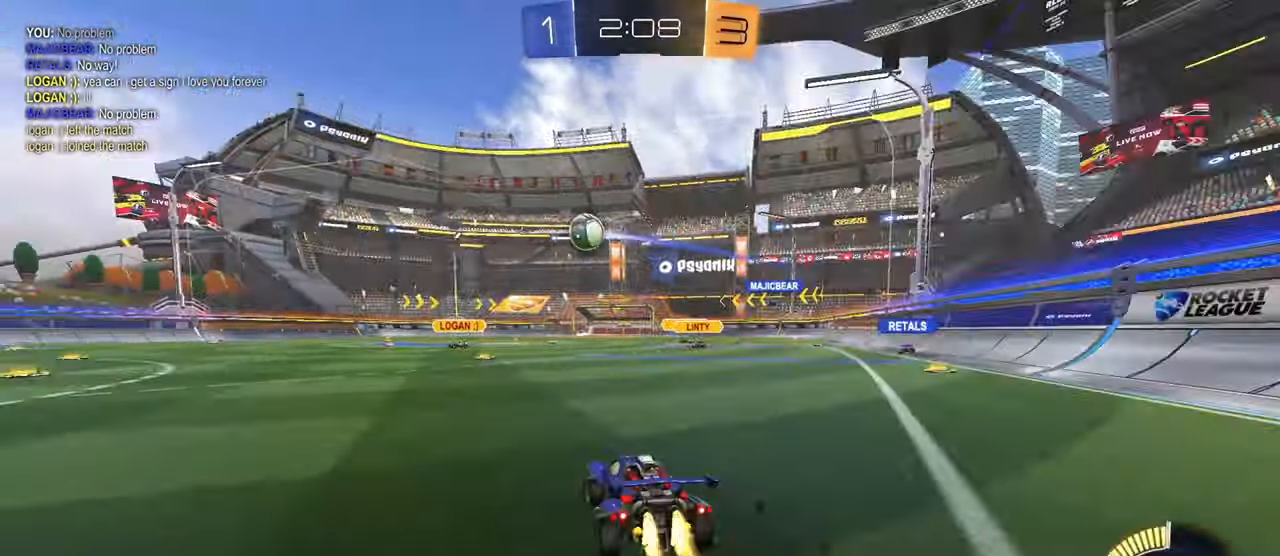
{"buttons": ["CROSS", "CIRCLE", "L1"], "left_stick": "up", "right_stick": "center", "events": [[484, "CROSS", "down"], [484, "left_stick", "up"], [500, "L1", "down"]]}
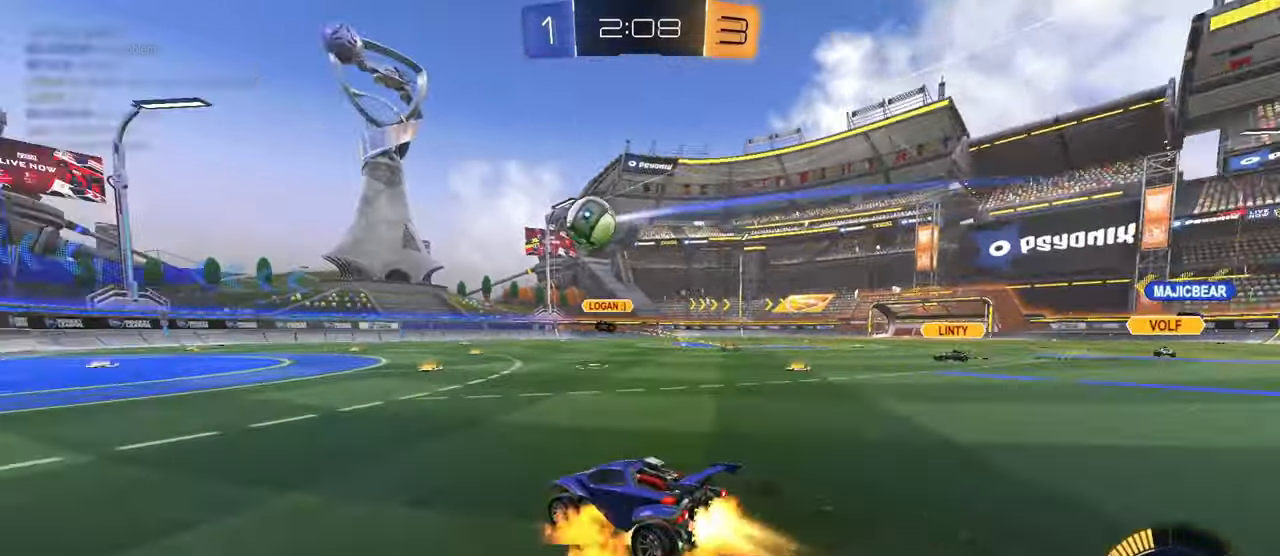
{"buttons": ["L1"], "left_stick": "down-right", "right_stick": "center", "events": [[17, "CROSS", "up"], [67, "CROSS", "down"], [100, "left_stick", "down-right"], [284, "CROSS", "up"], [434, "CIRCLE", "up"]]}
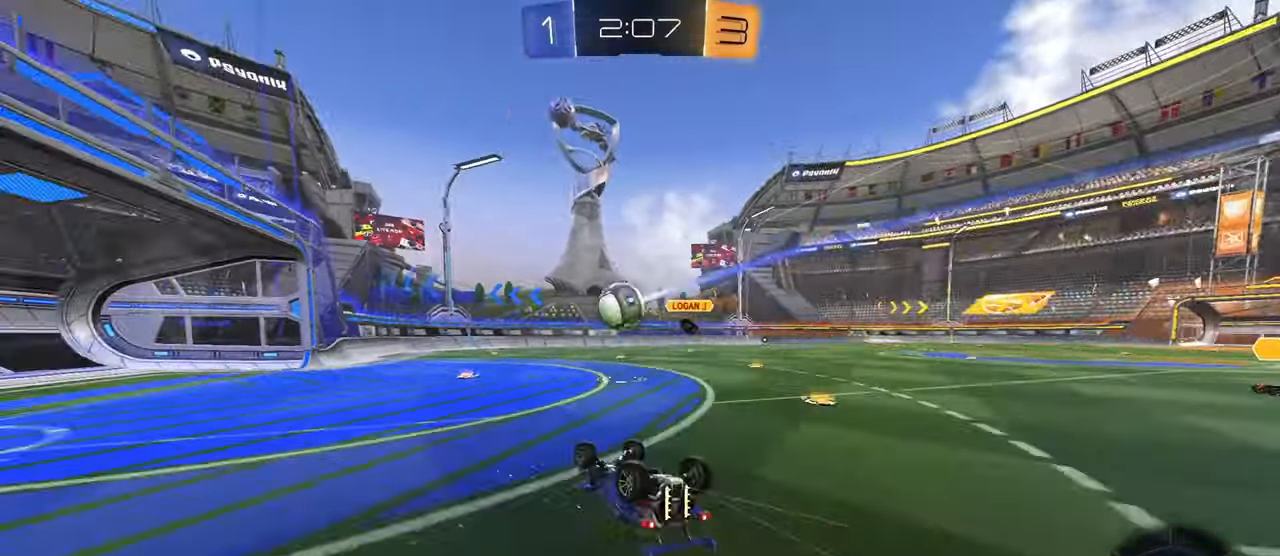
{"buttons": [], "left_stick": "center", "right_stick": "center", "events": [[217, "left_stick", "down"], [317, "left_stick", "down-left"], [417, "L1", "up"], [417, "left_stick", "center"]]}
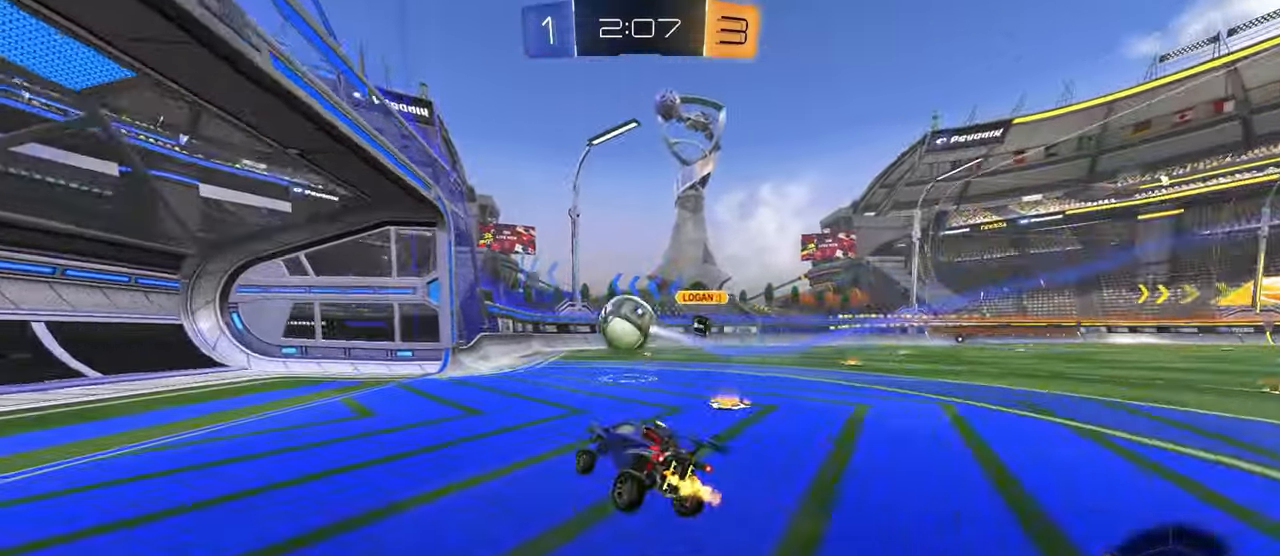
{"buttons": ["CROSS"], "left_stick": "down", "right_stick": "center", "events": [[200, "CROSS", "down"], [200, "left_stick", "left"], [283, "left_stick", "down"], [383, "CROSS", "up"], [400, "left_stick", "center"], [450, "CROSS", "down"], [500, "left_stick", "down"]]}
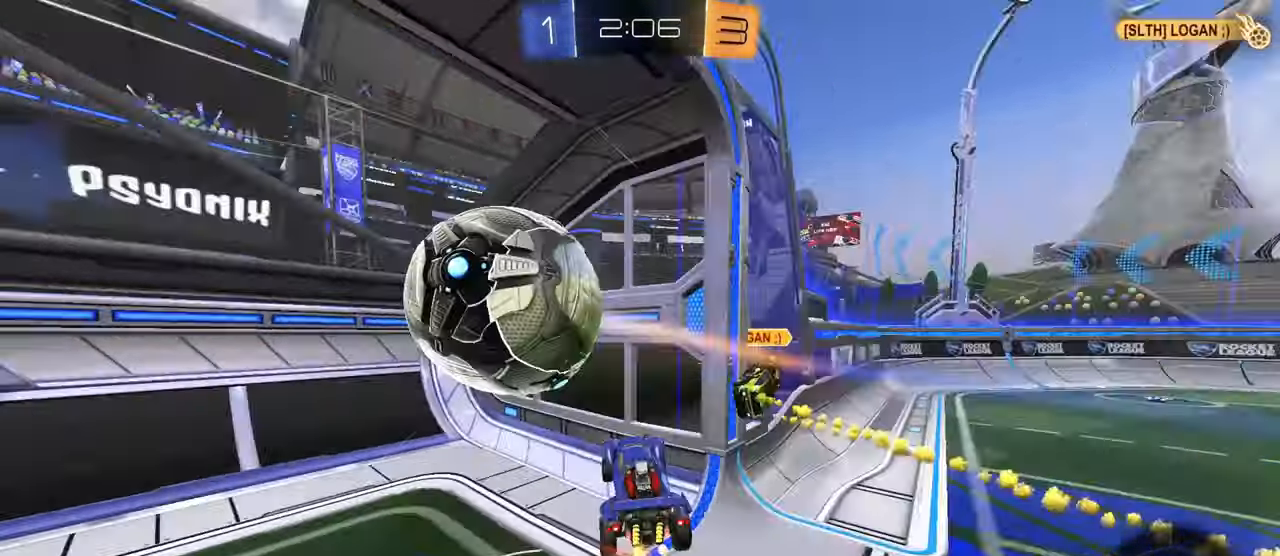
{"buttons": ["SQUARE", "TRIANGLE"], "left_stick": "down-right", "right_stick": "center", "events": [[134, "CROSS", "up"], [167, "left_stick", "down-left"], [184, "L1", "down"], [317, "L1", "up"], [334, "SQUARE", "down"], [350, "left_stick", "down-right"], [467, "TRIANGLE", "down"]]}
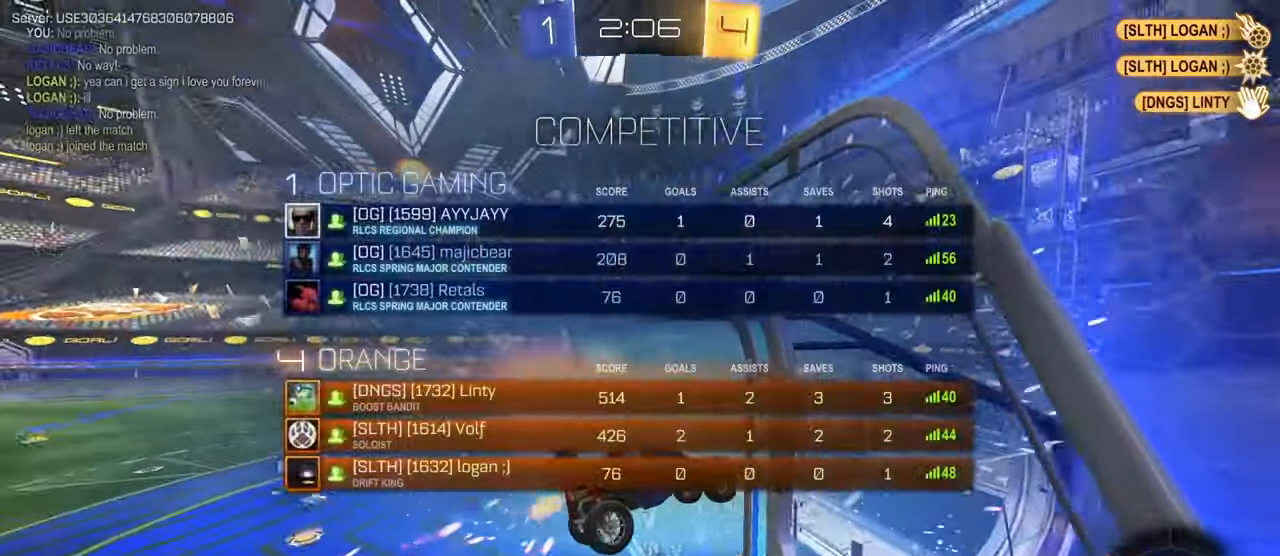
{"buttons": [], "left_stick": "down-right", "right_stick": "center", "events": [[83, "TRIANGLE", "up"], [166, "TRIANGLE", "down"], [300, "L1", "down"], [300, "TRIANGLE", "up"], [317, "SQUARE", "up"], [483, "L1", "up"]]}
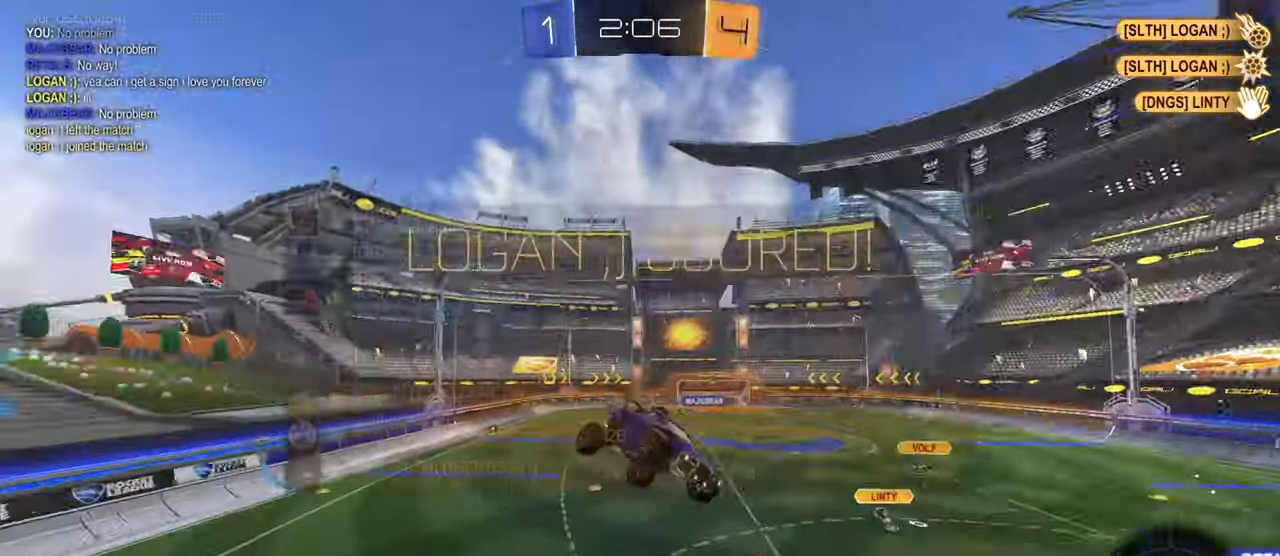
{"buttons": ["CIRCLE", "L1"], "left_stick": "up", "right_stick": "center", "events": [[67, "CIRCLE", "down"], [167, "left_stick", "right"], [350, "L1", "down"], [400, "left_stick", "up"]]}
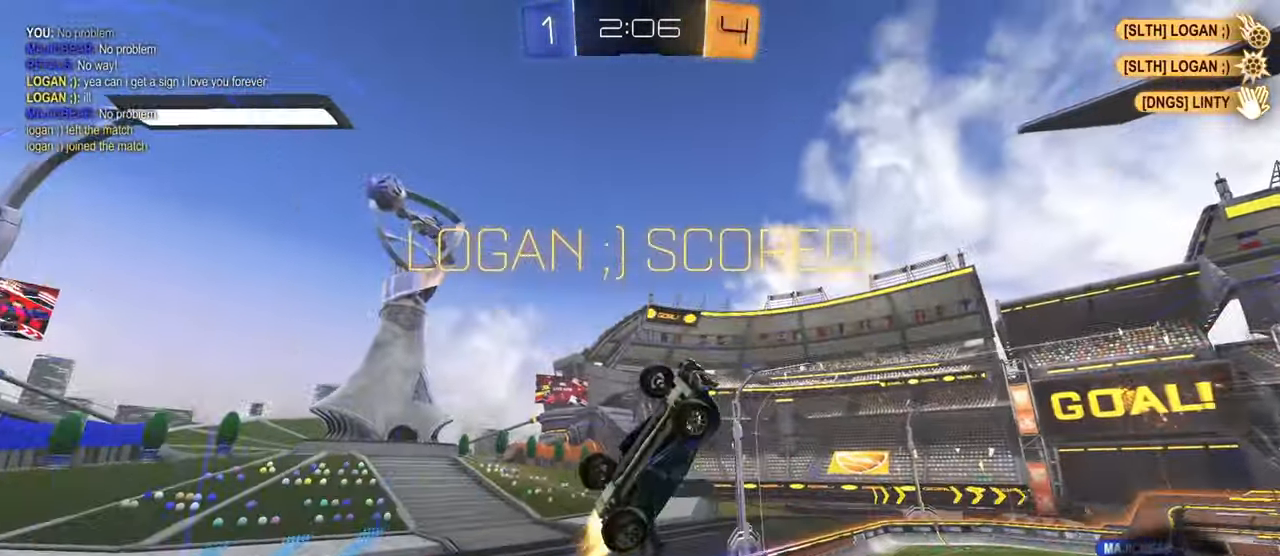
{"buttons": ["CIRCLE"], "left_stick": "down-right", "right_stick": "center", "events": [[83, "left_stick", "center"], [166, "L1", "up"], [166, "left_stick", "right"], [216, "R1", "down"], [333, "left_stick", "down-right"], [483, "R1", "up"]]}
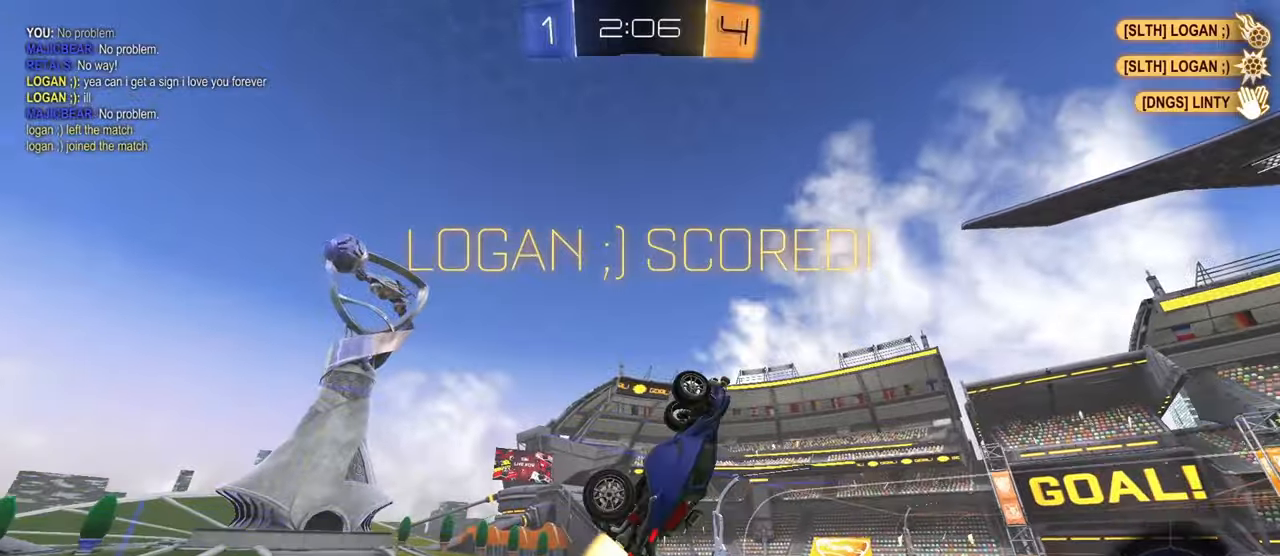
{"buttons": ["CROSS", "CIRCLE", "L1"], "left_stick": "down-left", "right_stick": "center", "events": [[50, "left_stick", "center"], [417, "CROSS", "down"], [484, "L1", "down"], [484, "left_stick", "down-left"]]}
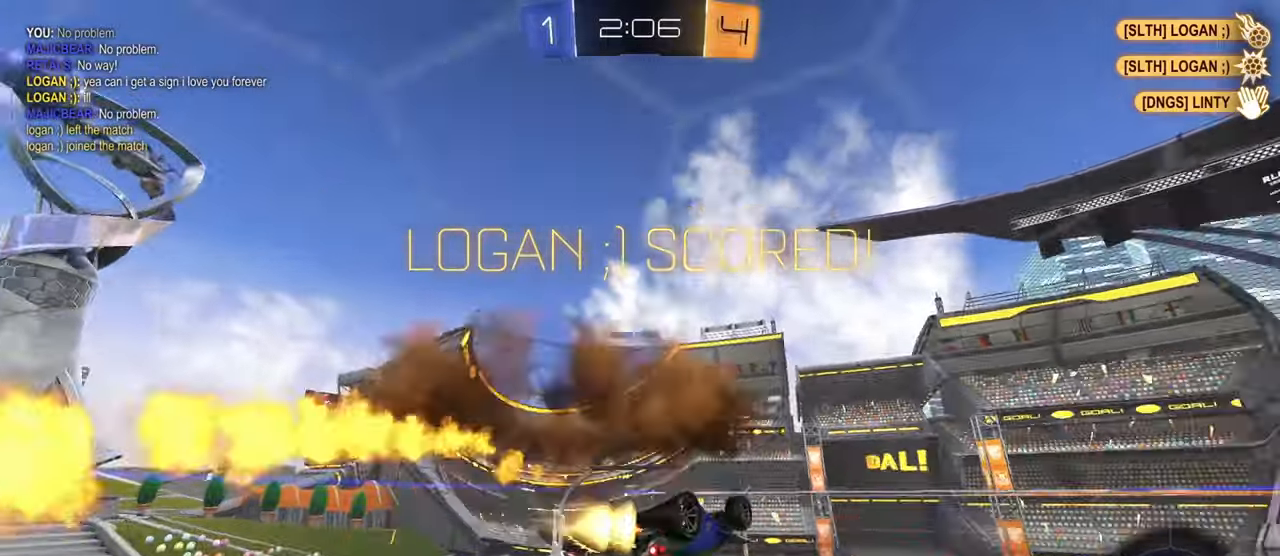
{"buttons": ["CROSS"], "left_stick": "down-right", "right_stick": "center", "events": [[33, "CROSS", "up"], [283, "left_stick", "center"], [317, "L1", "up"], [333, "left_stick", "up"], [400, "CROSS", "down"], [450, "CIRCLE", "up"], [450, "left_stick", "down-right"]]}
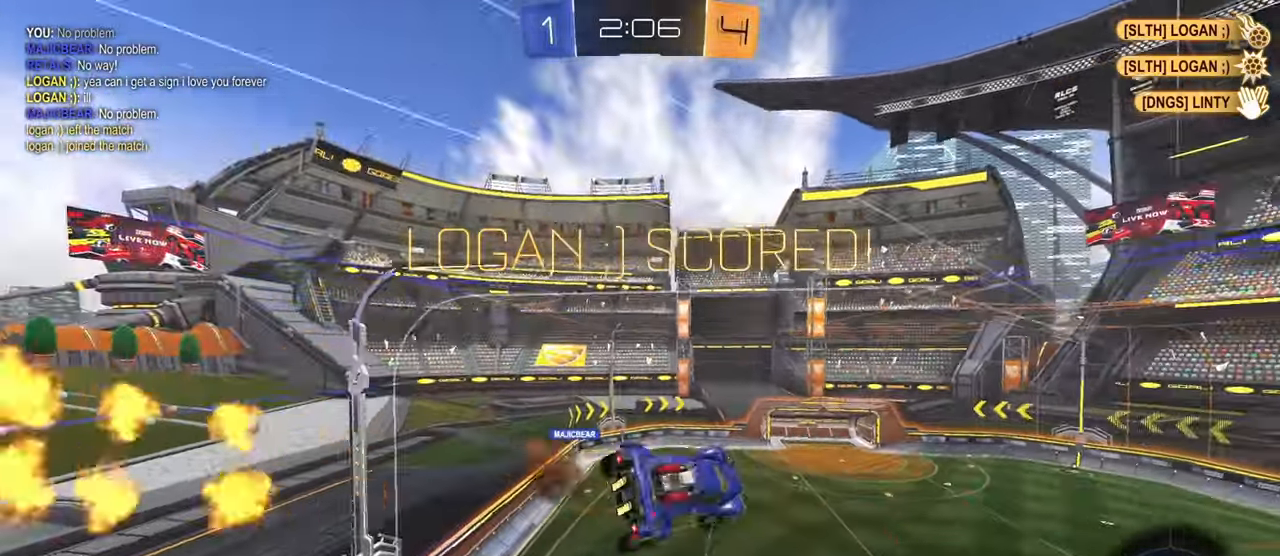
{"buttons": ["L1"], "left_stick": "down-right", "right_stick": "center", "events": [[67, "CROSS", "up"], [334, "L1", "down"]]}
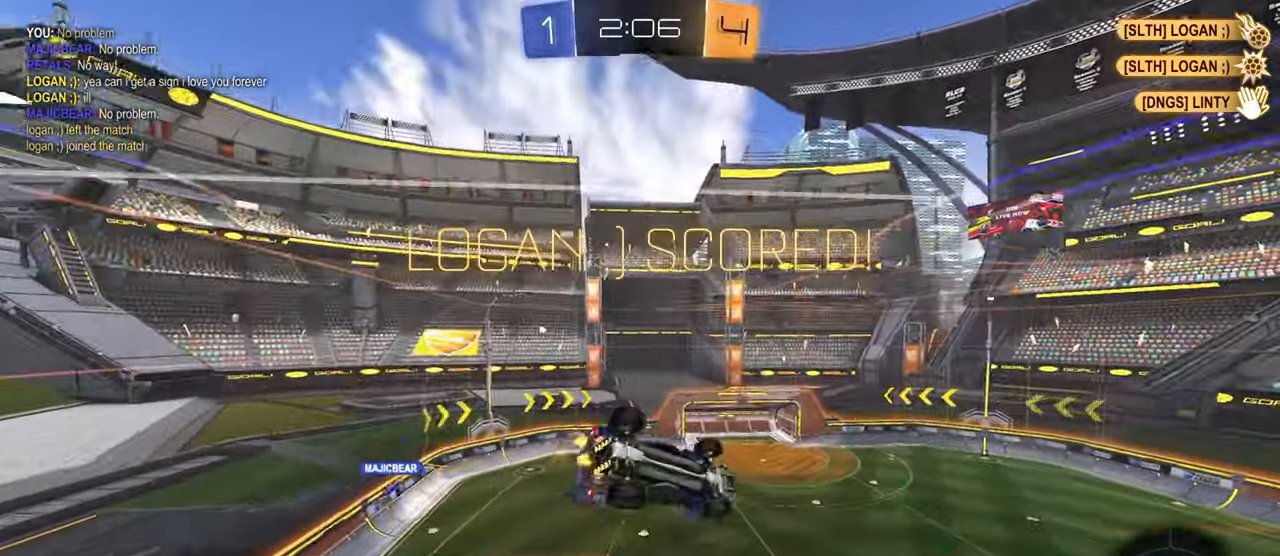
{"buttons": ["CROSS", "L1"], "left_stick": "up", "right_stick": "center", "events": [[183, "left_stick", "up-right"], [250, "left_stick", "up"], [433, "CROSS", "down"]]}
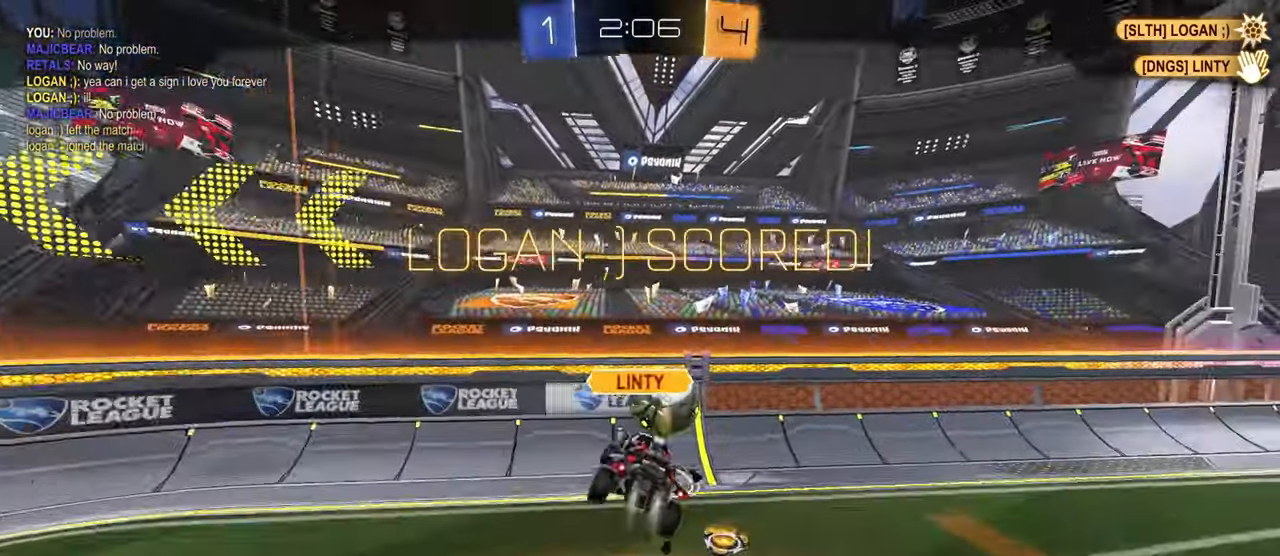
{"buttons": [], "left_stick": "center", "right_stick": "center", "events": [[17, "L1", "up"], [50, "CROSS", "up"], [50, "left_stick", "center"], [134, "CROSS", "down"], [250, "CROSS", "up"], [334, "CROSS", "down"], [467, "CROSS", "up"]]}
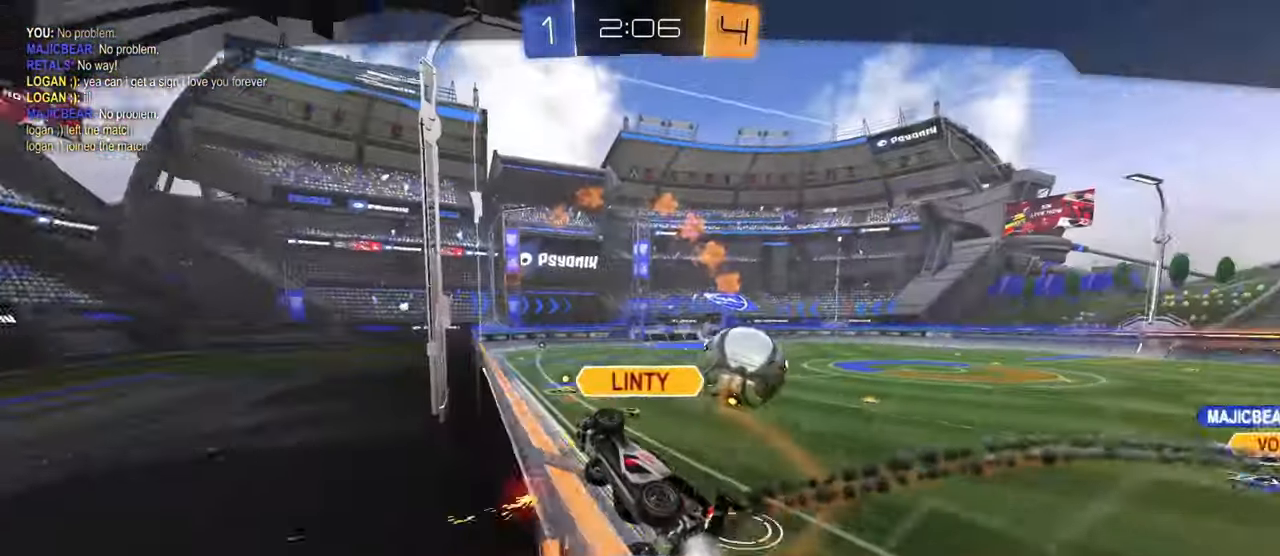
{"buttons": ["CROSS"], "left_stick": "center", "right_stick": "center", "events": [[66, "CROSS", "down"], [166, "CROSS", "up"], [250, "CROSS", "down"], [333, "CROSS", "up"], [417, "CROSS", "down"]]}
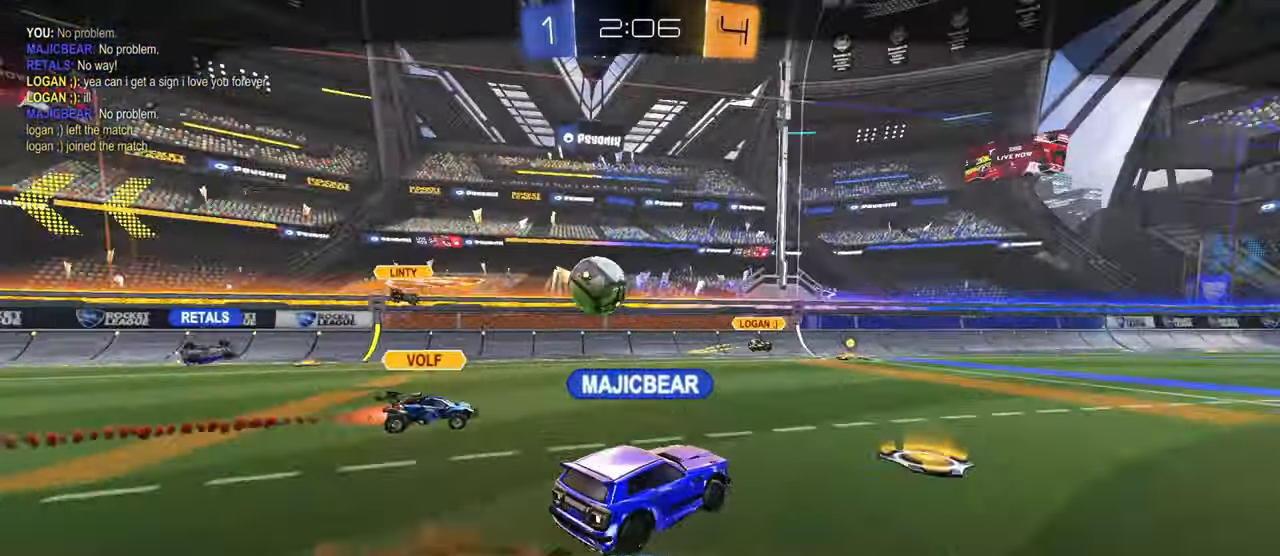
{"buttons": [], "left_stick": "center", "right_stick": "center", "events": [[67, "CROSS", "up"], [117, "CROSS", "down"], [217, "CROSS", "up"], [334, "CROSS", "down"], [467, "CROSS", "up"]]}
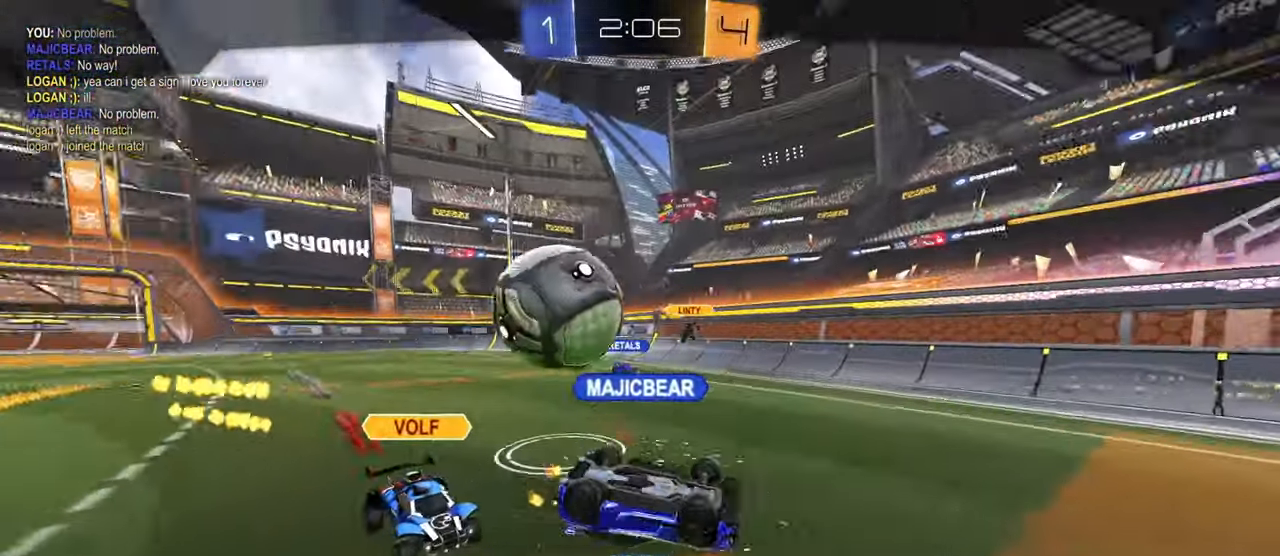
{"buttons": ["CROSS"], "left_stick": "center", "right_stick": "center", "events": [[50, "CROSS", "down"], [183, "CROSS", "up"], [266, "CROSS", "down"], [383, "CROSS", "up"], [467, "CROSS", "down"]]}